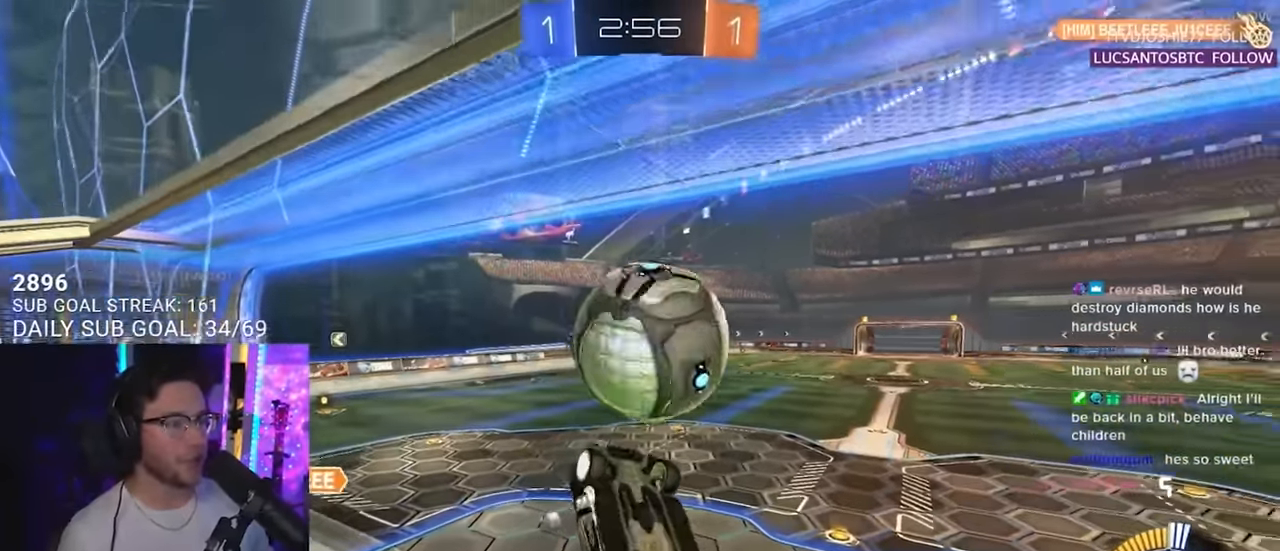
Gameplay with a controller (PlayStation layout); each line is a JSON object with the inputs held at the frame after it. "events" lists button and stick changes between this image and that frame as [ms after this image, input, new state], when the widget could be followed in between. Not read: L1 R1 SELECT START.
{"buttons": [], "left_stick": "down", "right_stick": "center", "events": [[100, "L3", "down"], [200, "left_stick", "down-right"], [400, "left_stick", "down"], [500, "L3", "up"]]}
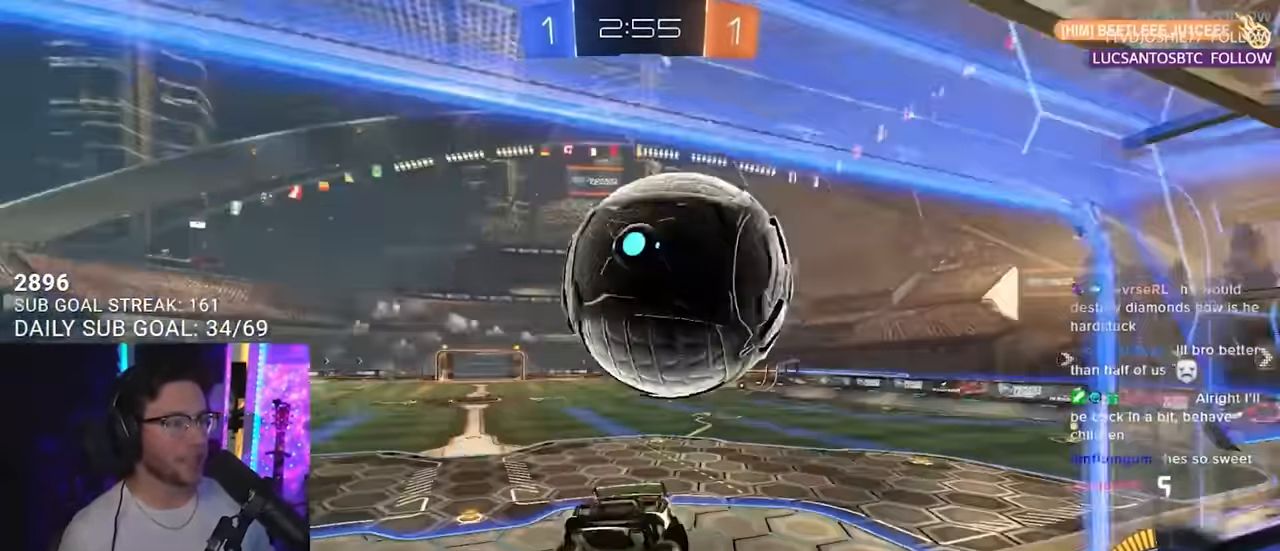
{"buttons": [], "left_stick": "right", "right_stick": "center", "events": [[100, "left_stick", "left"], [234, "left_stick", "center"], [350, "left_stick", "right"]]}
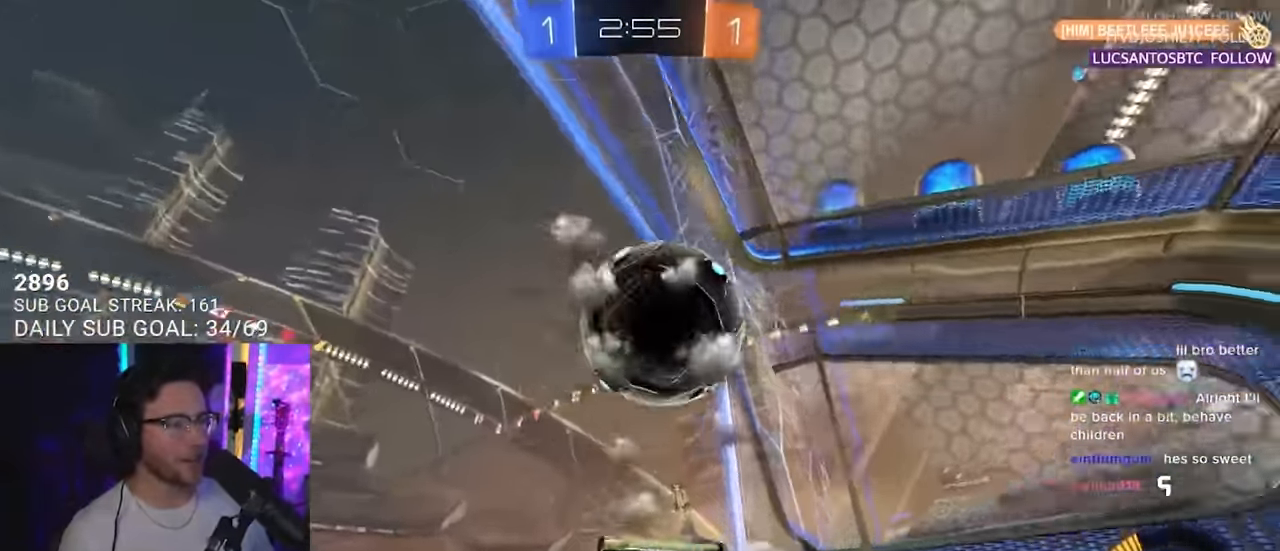
{"buttons": [], "left_stick": "center", "right_stick": "center", "events": [[34, "left_stick", "center"], [134, "left_stick", "right"], [200, "CROSS", "down"], [217, "L2", "down"], [234, "left_stick", "up-right"], [284, "CROSS", "up"], [334, "CROSS", "down"], [467, "CROSS", "up"], [467, "L2", "up"], [467, "left_stick", "center"]]}
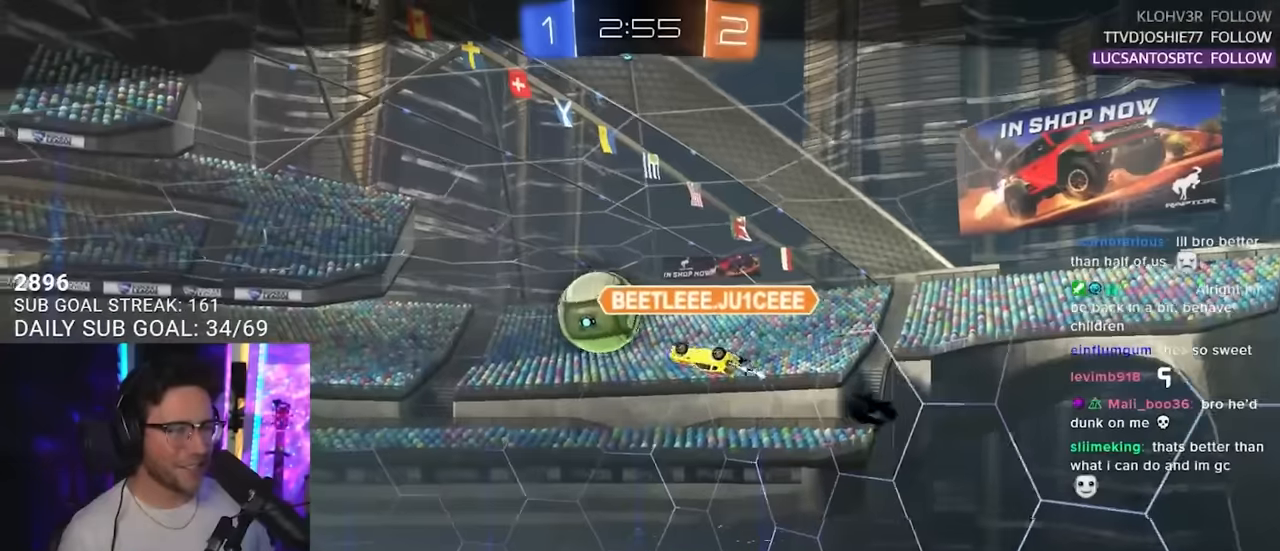
{"buttons": [], "left_stick": "center", "right_stick": "center", "events": []}
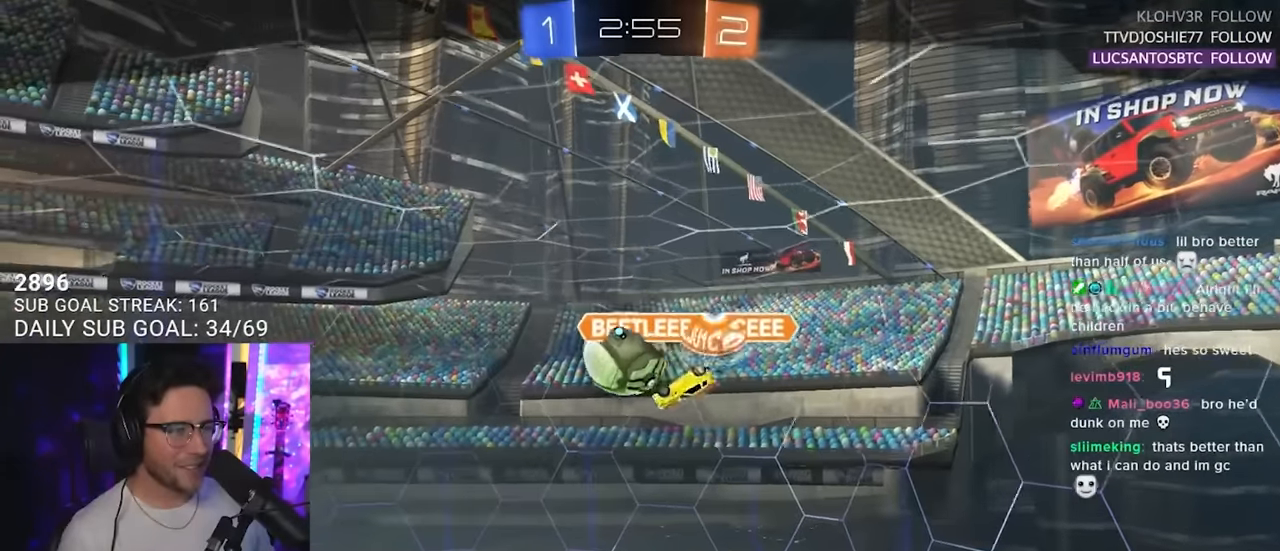
{"buttons": [], "left_stick": "center", "right_stick": "center", "events": []}
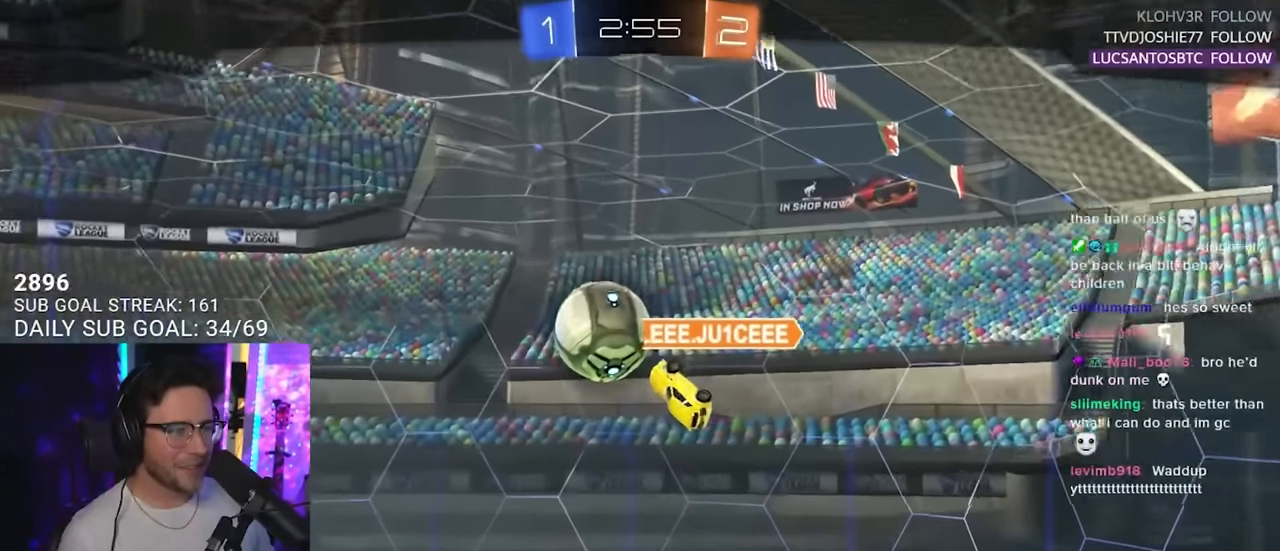
{"buttons": [], "left_stick": "center", "right_stick": "center", "events": []}
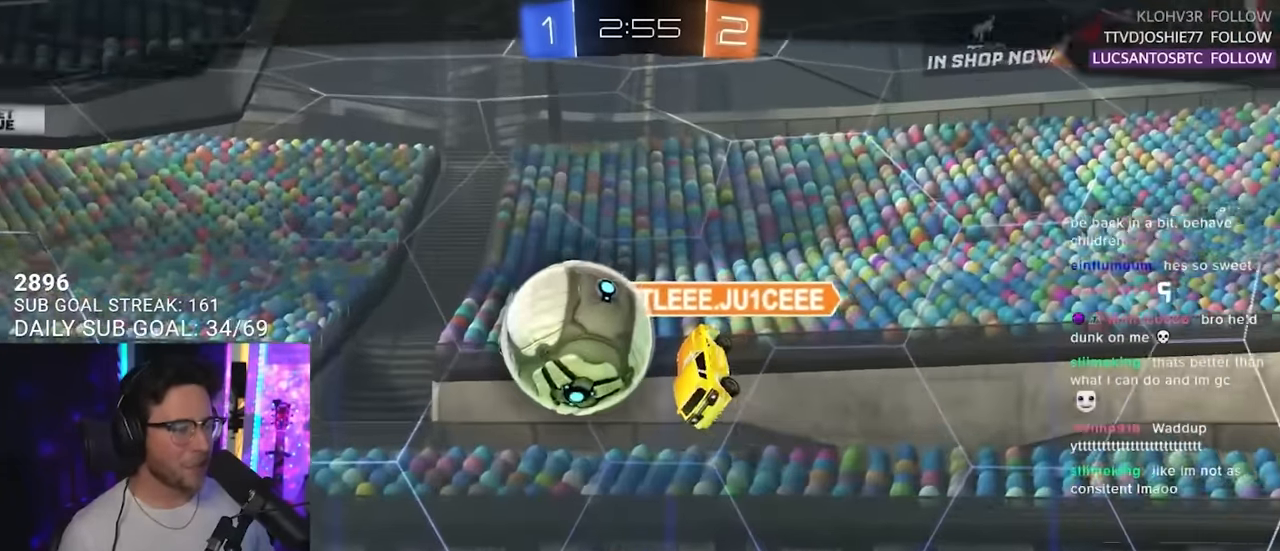
{"buttons": [], "left_stick": "center", "right_stick": "center", "events": [[234, "CROSS", "down"], [434, "CROSS", "up"]]}
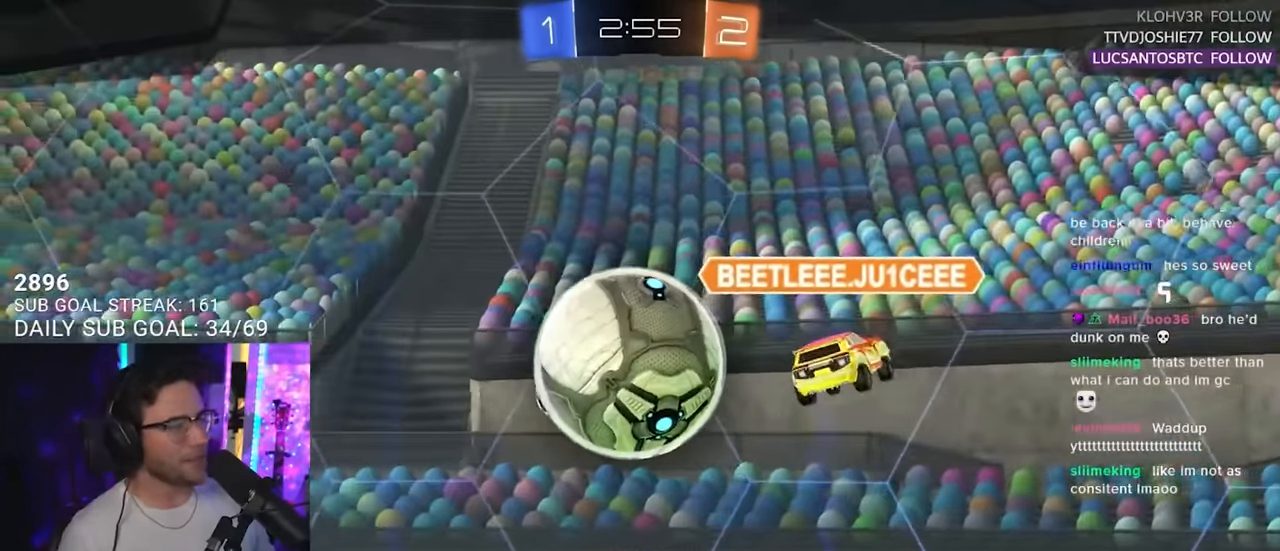
{"buttons": [], "left_stick": "center", "right_stick": "center", "events": []}
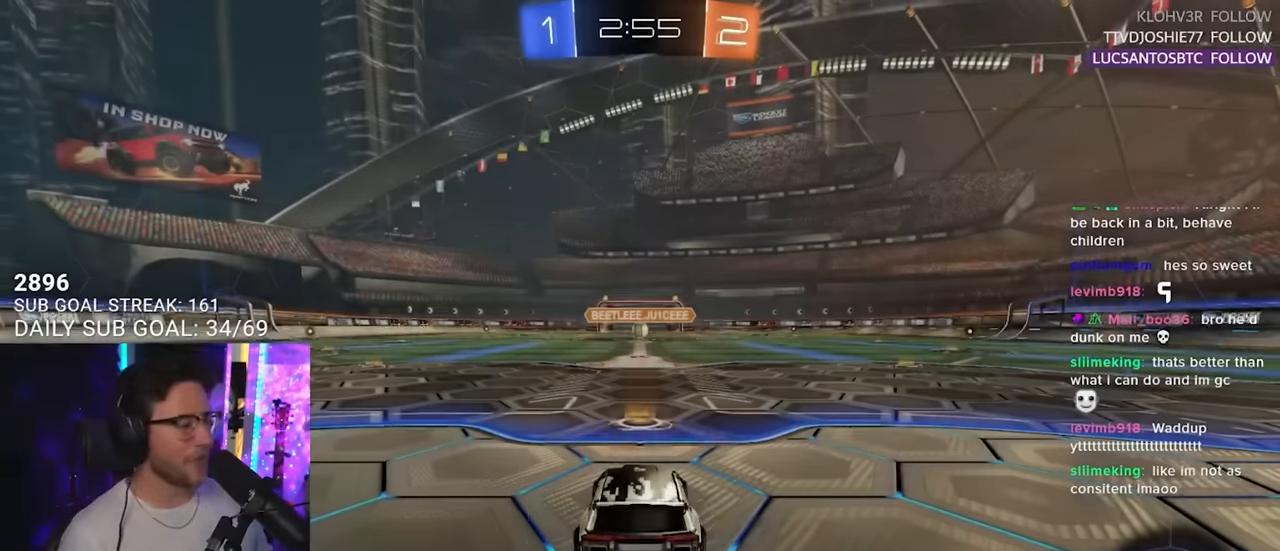
{"buttons": ["R2"], "left_stick": "center", "right_stick": "center", "events": [[484, "R2", "down"]]}
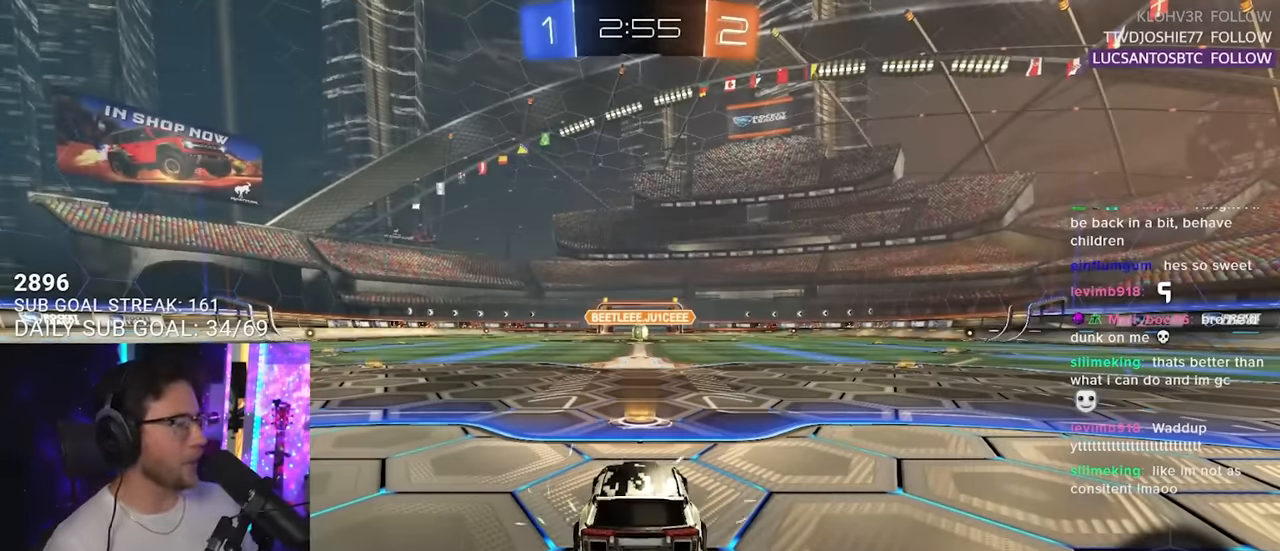
{"buttons": ["R2"], "left_stick": "center", "right_stick": "center", "events": []}
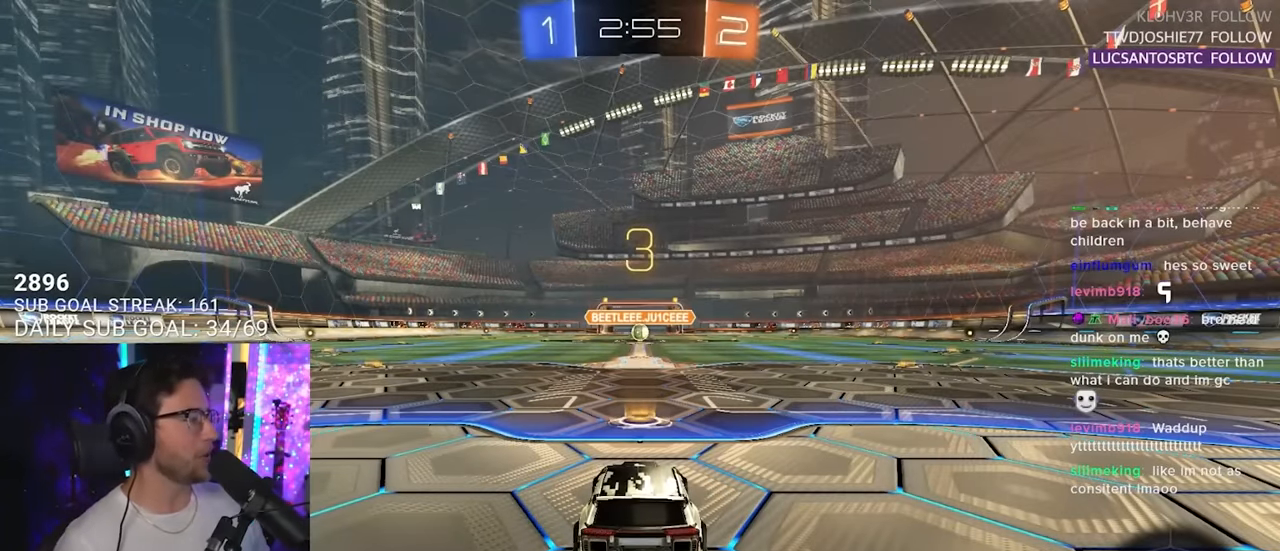
{"buttons": ["R2"], "left_stick": "center", "right_stick": "center", "events": []}
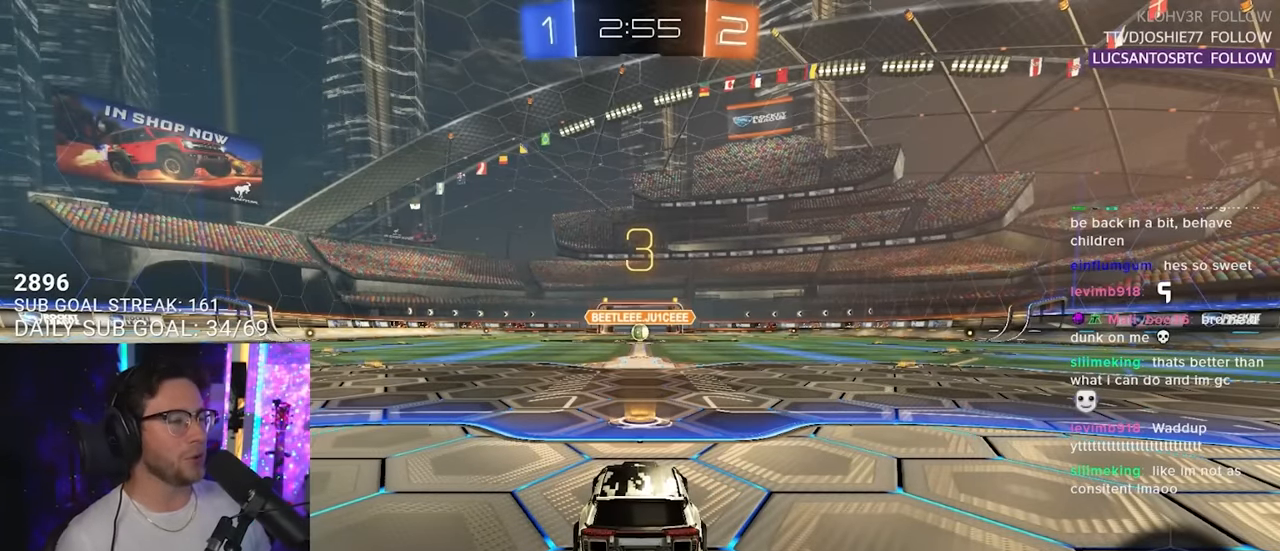
{"buttons": ["R2"], "left_stick": "center", "right_stick": "center", "events": []}
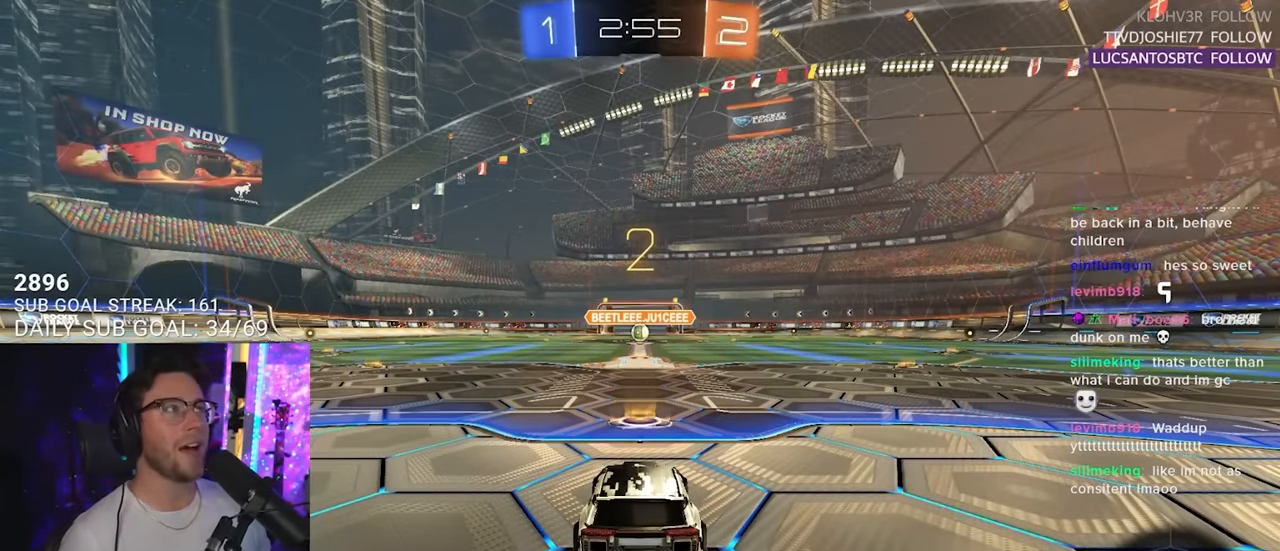
{"buttons": ["R2"], "left_stick": "center", "right_stick": "center", "events": []}
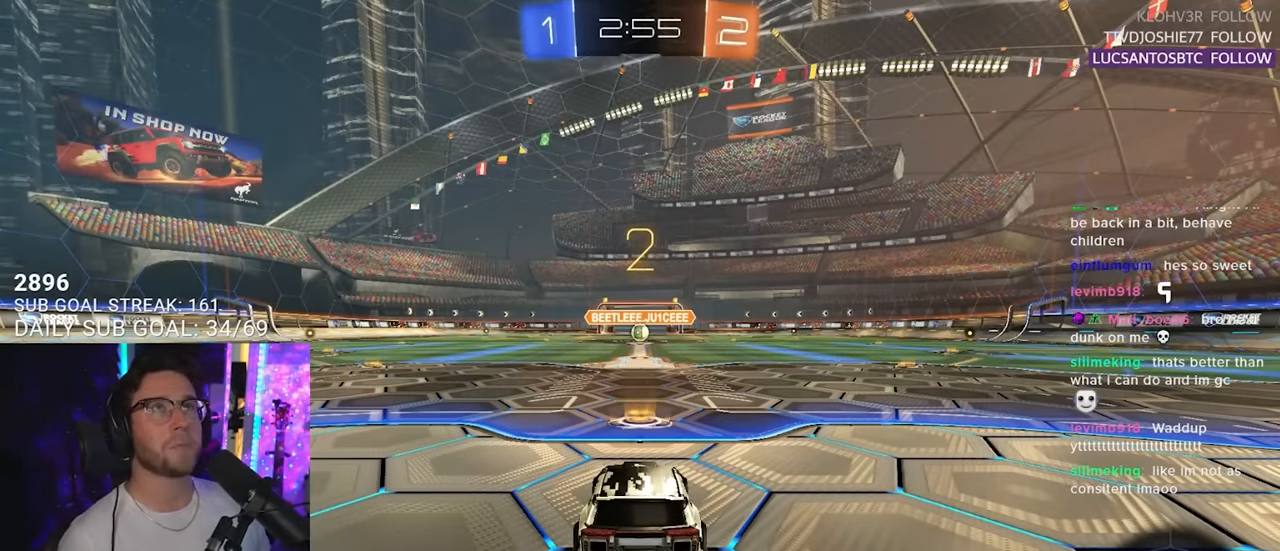
{"buttons": ["R2"], "left_stick": "center", "right_stick": "center", "events": []}
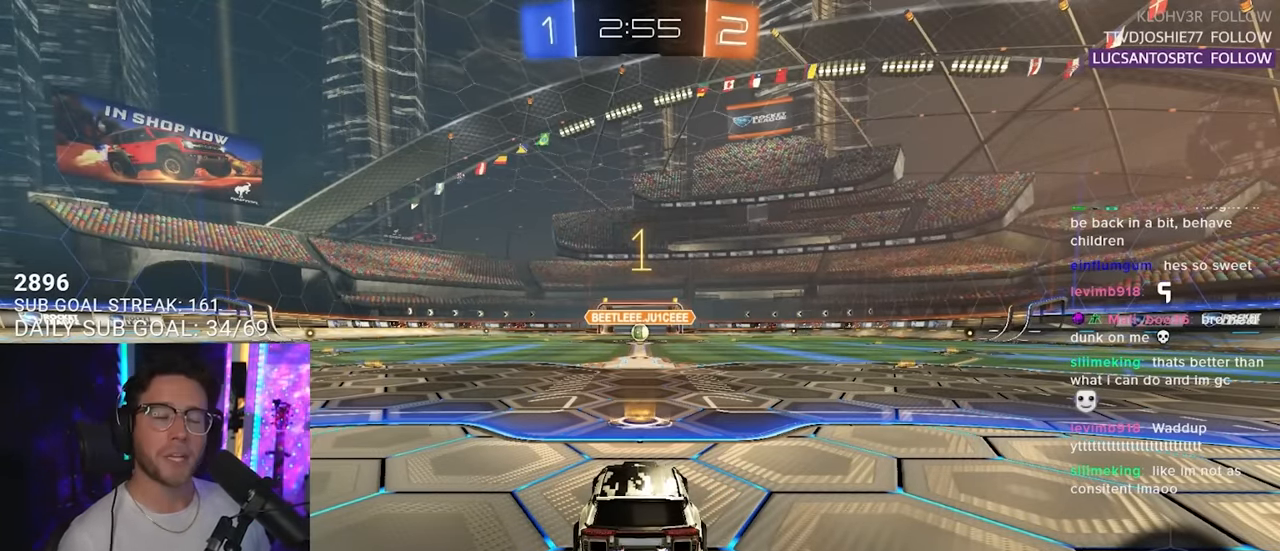
{"buttons": ["R2"], "left_stick": "center", "right_stick": "center", "events": [[100, "TRIANGLE", "down"], [334, "TRIANGLE", "up"]]}
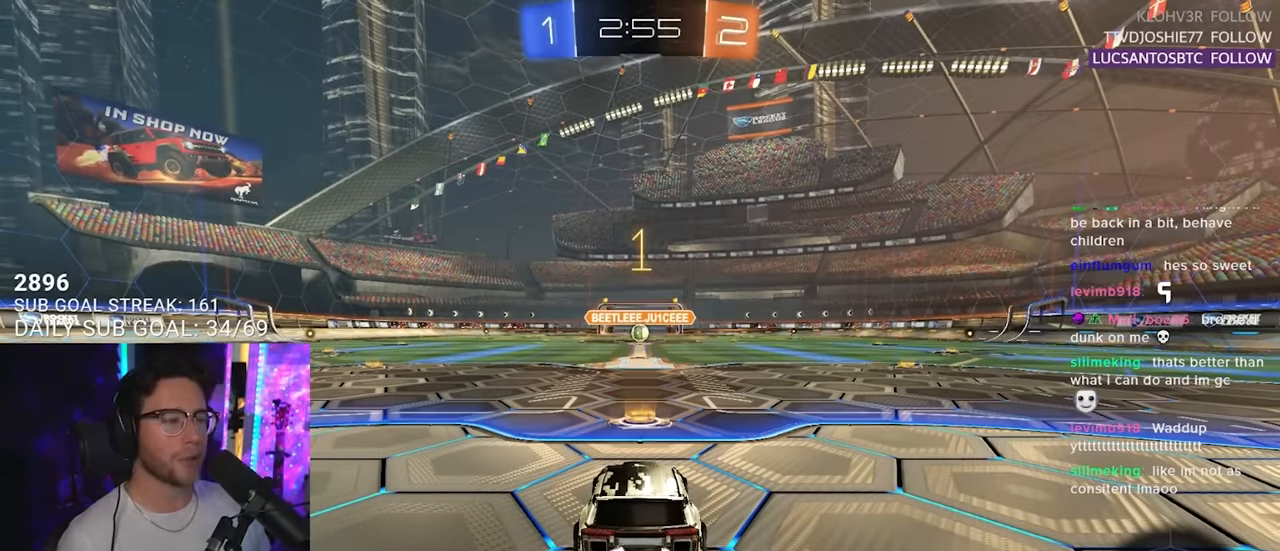
{"buttons": ["R2"], "left_stick": "center", "right_stick": "center", "events": [[67, "left_stick", "right"], [234, "left_stick", "center"]]}
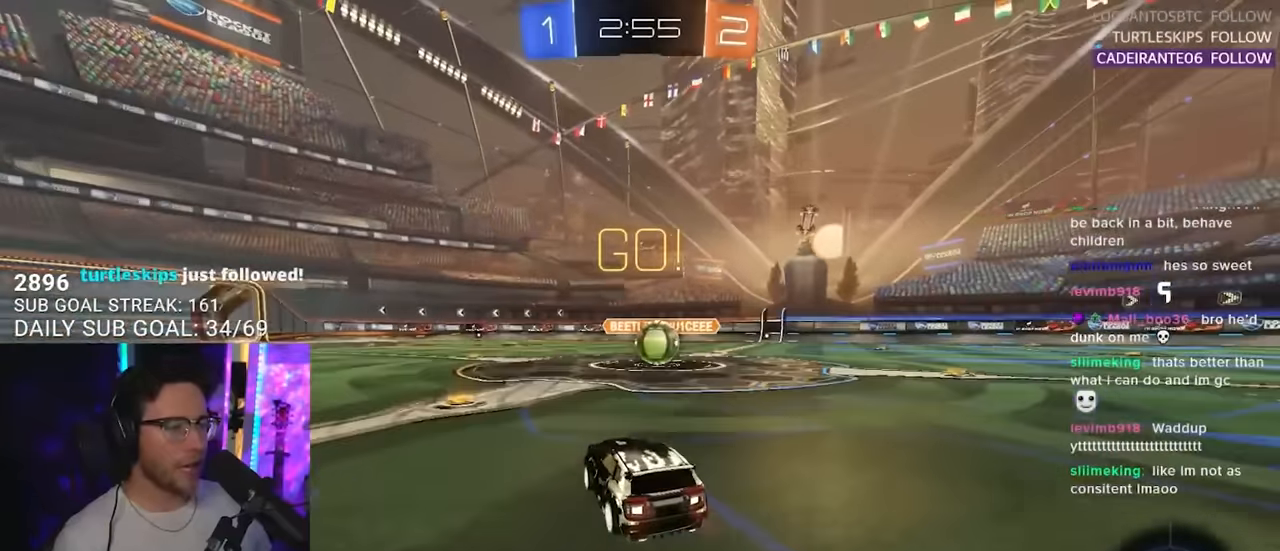
{"buttons": ["L2"], "left_stick": "right", "right_stick": "center", "events": [[217, "left_stick", "right"], [234, "L2", "down"], [284, "R2", "up"]]}
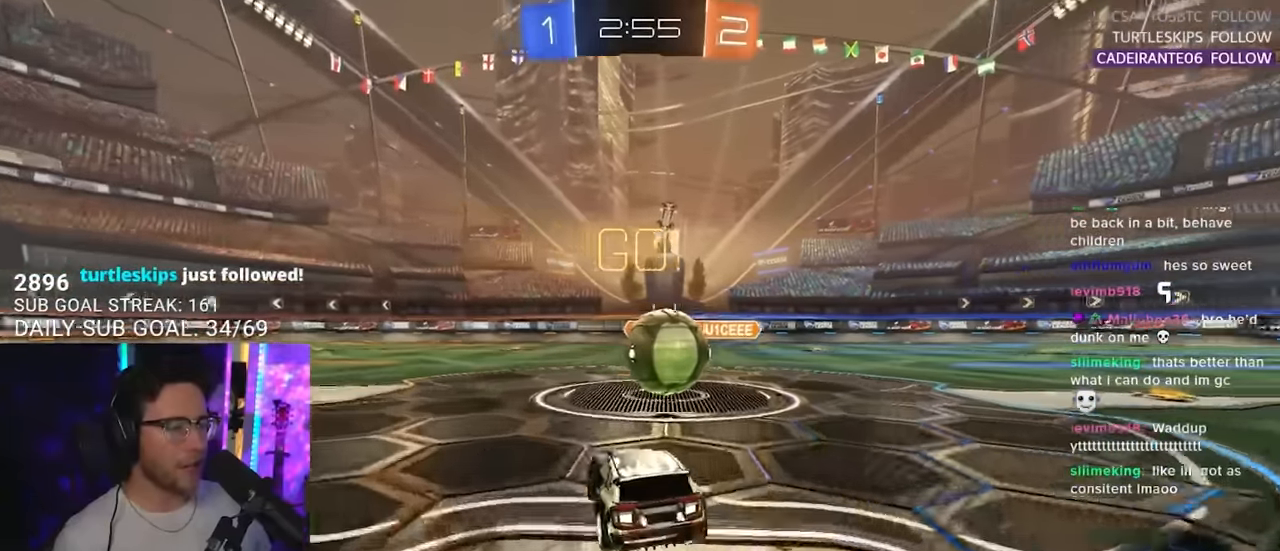
{"buttons": ["L2"], "left_stick": "center", "right_stick": "center", "events": [[134, "L2", "up"], [134, "R2", "down"], [300, "R2", "up"], [317, "L2", "down"], [367, "left_stick", "center"]]}
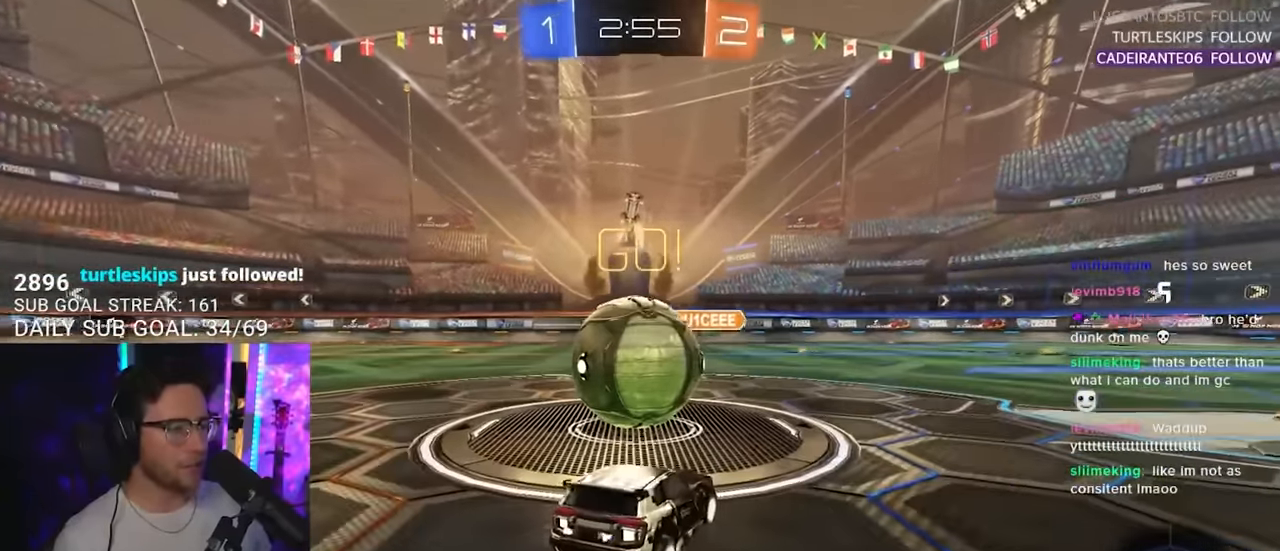
{"buttons": [], "left_stick": "down-right", "right_stick": "center", "events": [[150, "CROSS", "down"], [184, "L2", "up"], [217, "left_stick", "up"], [250, "CROSS", "up"], [284, "left_stick", "up-left"], [400, "left_stick", "center"], [450, "left_stick", "down-right"]]}
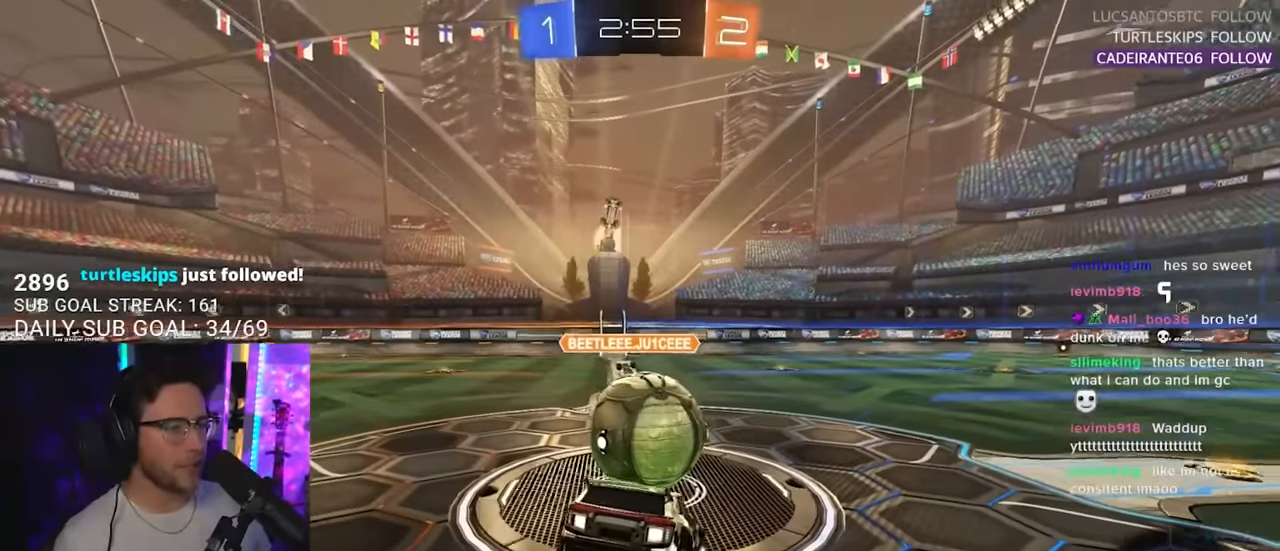
{"buttons": ["R2"], "left_stick": "down-left", "right_stick": "center", "events": [[34, "R2", "down"], [117, "left_stick", "right"], [217, "left_stick", "center"], [350, "left_stick", "down-left"]]}
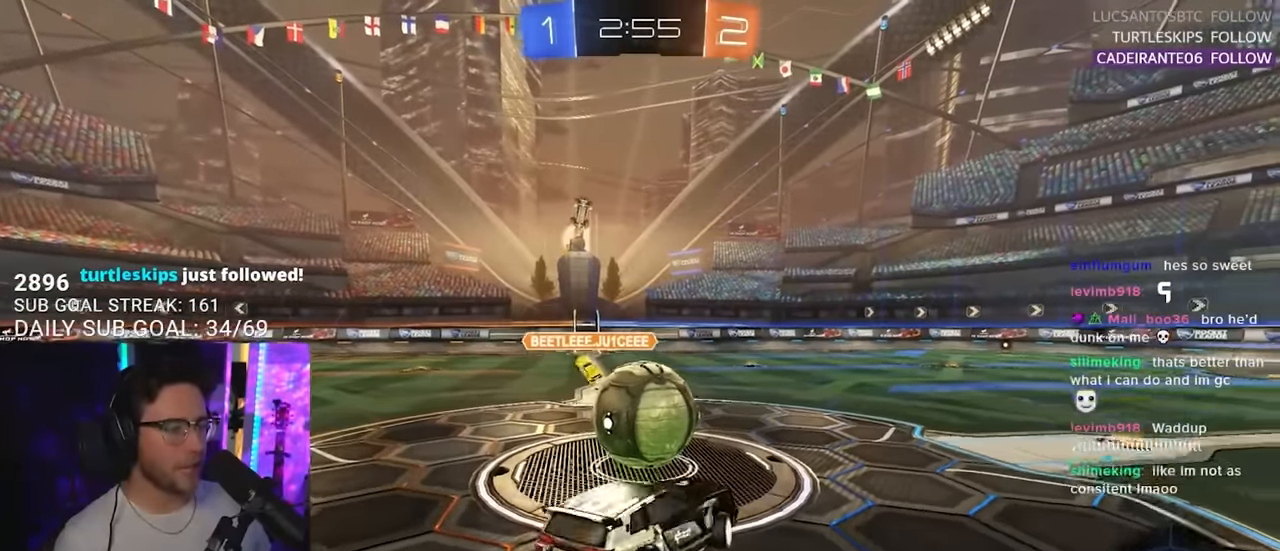
{"buttons": ["R2"], "left_stick": "up-left", "right_stick": "center", "events": [[117, "left_stick", "up-left"], [350, "CROSS", "down"], [467, "CROSS", "up"]]}
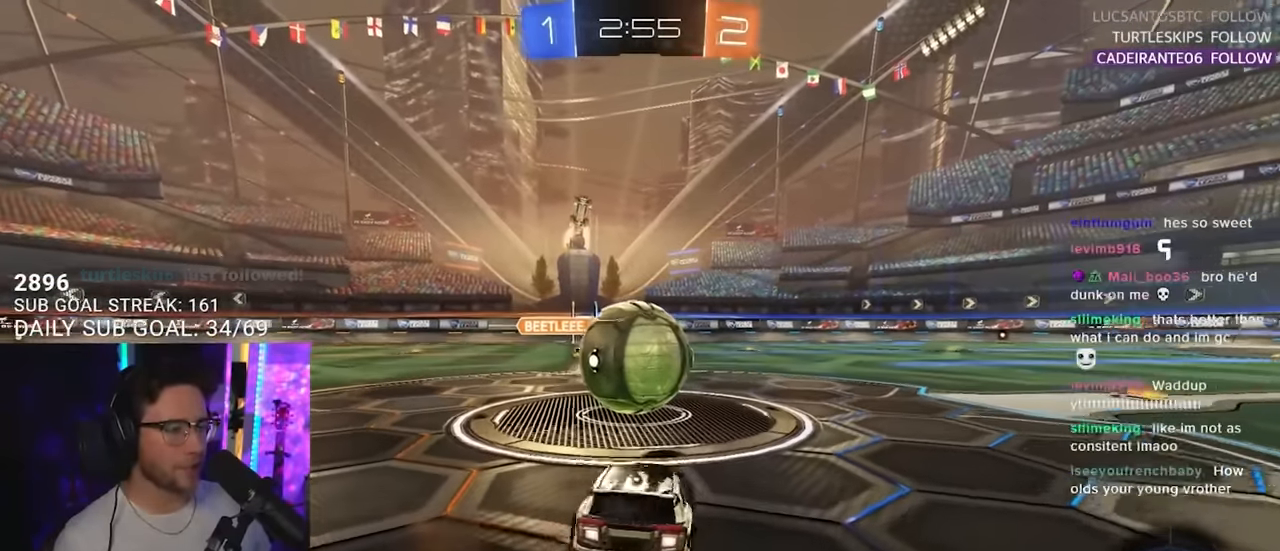
{"buttons": ["R2"], "left_stick": "right", "right_stick": "center", "events": [[300, "R2", "up"], [417, "R2", "down"], [484, "left_stick", "right"]]}
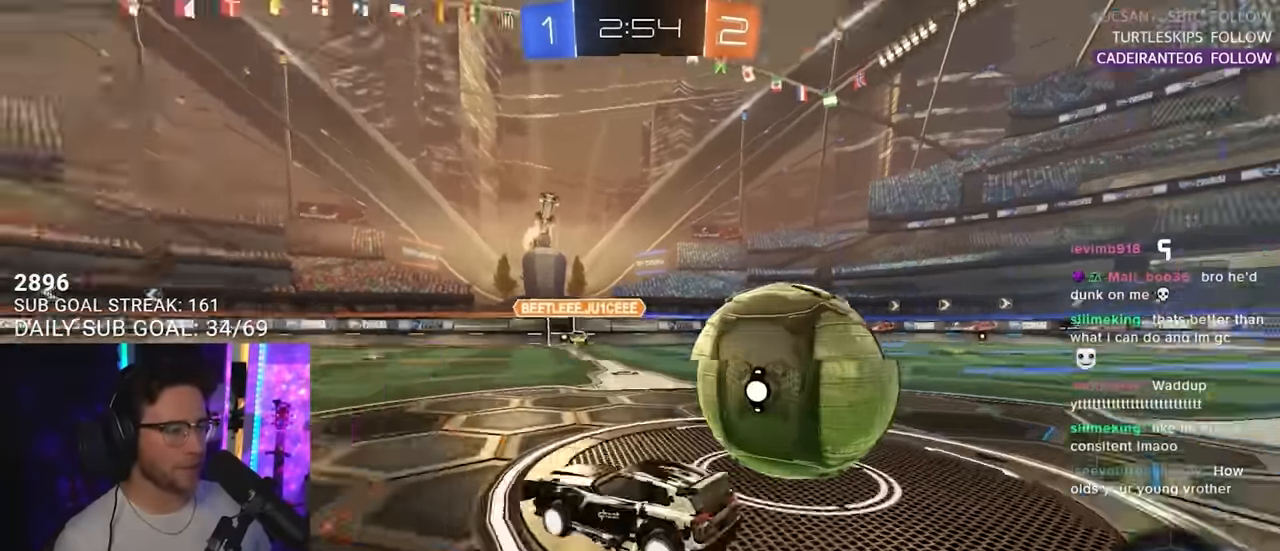
{"buttons": ["R2"], "left_stick": "center", "right_stick": "center", "events": [[17, "TRIANGLE", "down"], [134, "TRIANGLE", "up"], [267, "left_stick", "center"]]}
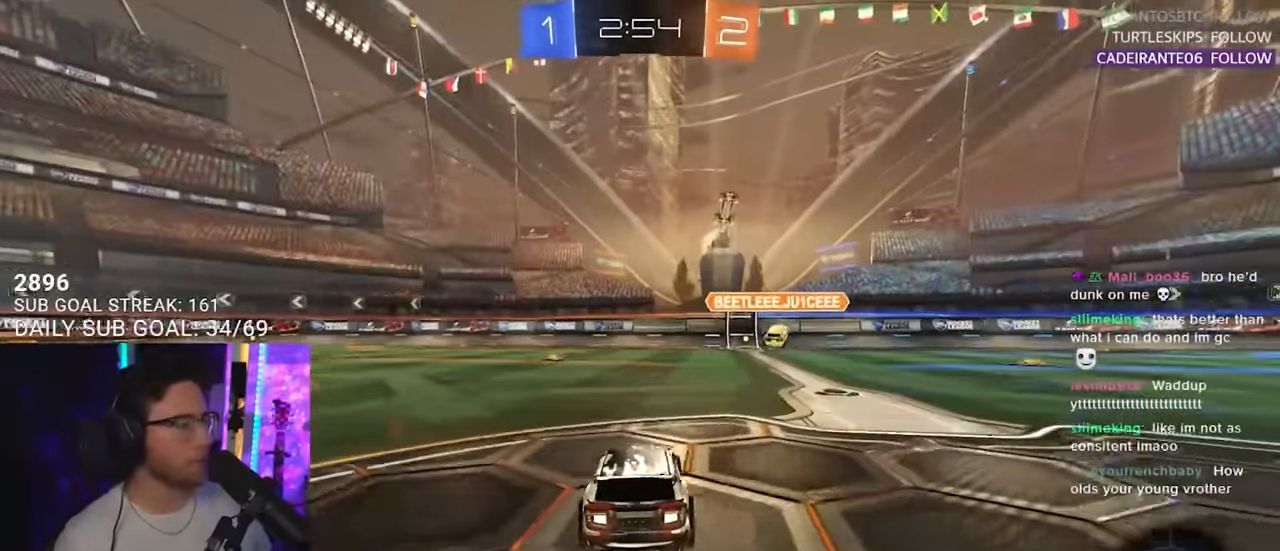
{"buttons": ["R2"], "left_stick": "center", "right_stick": "center", "events": [[17, "left_stick", "right"], [300, "left_stick", "center"]]}
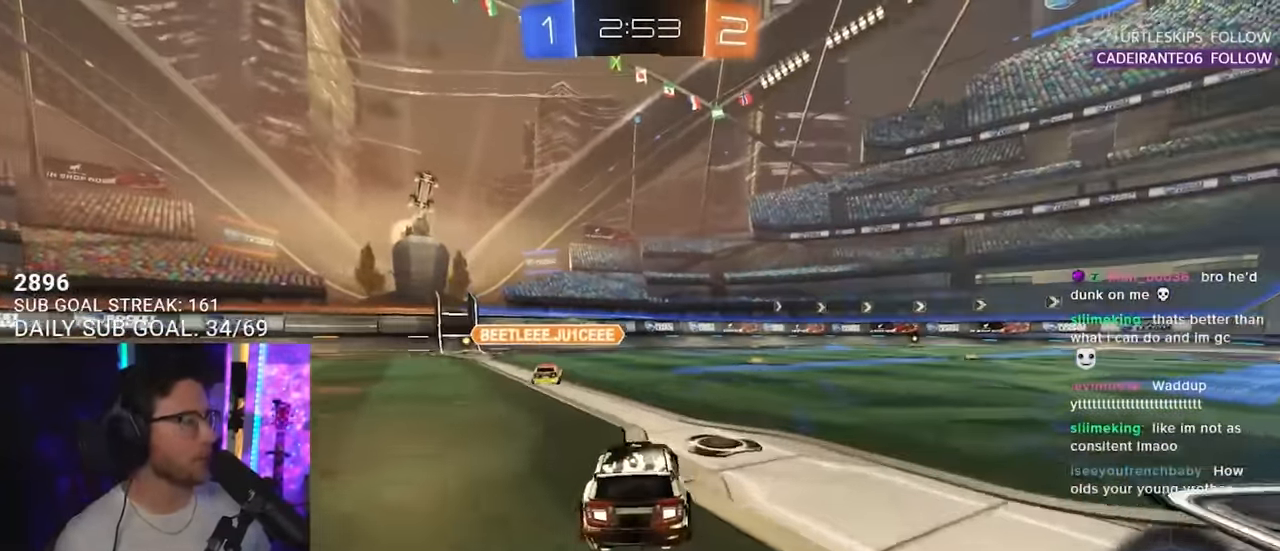
{"buttons": ["R2"], "left_stick": "center", "right_stick": "center", "events": []}
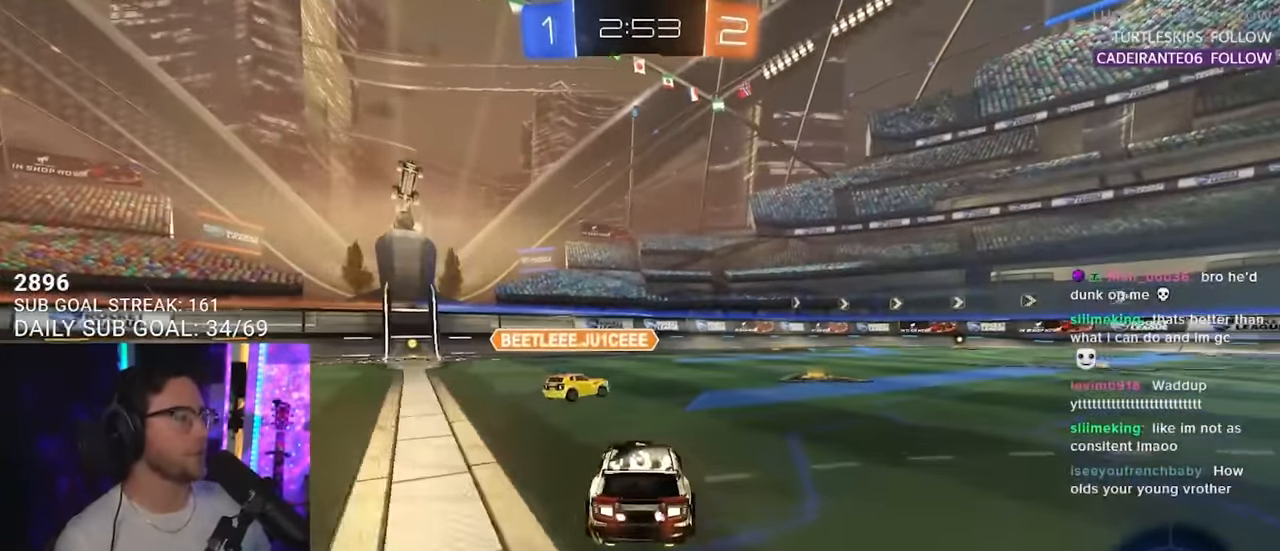
{"buttons": ["L2"], "left_stick": "center", "right_stick": "center", "events": [[250, "left_stick", "right"], [317, "L2", "down"], [334, "R2", "up"], [484, "left_stick", "center"]]}
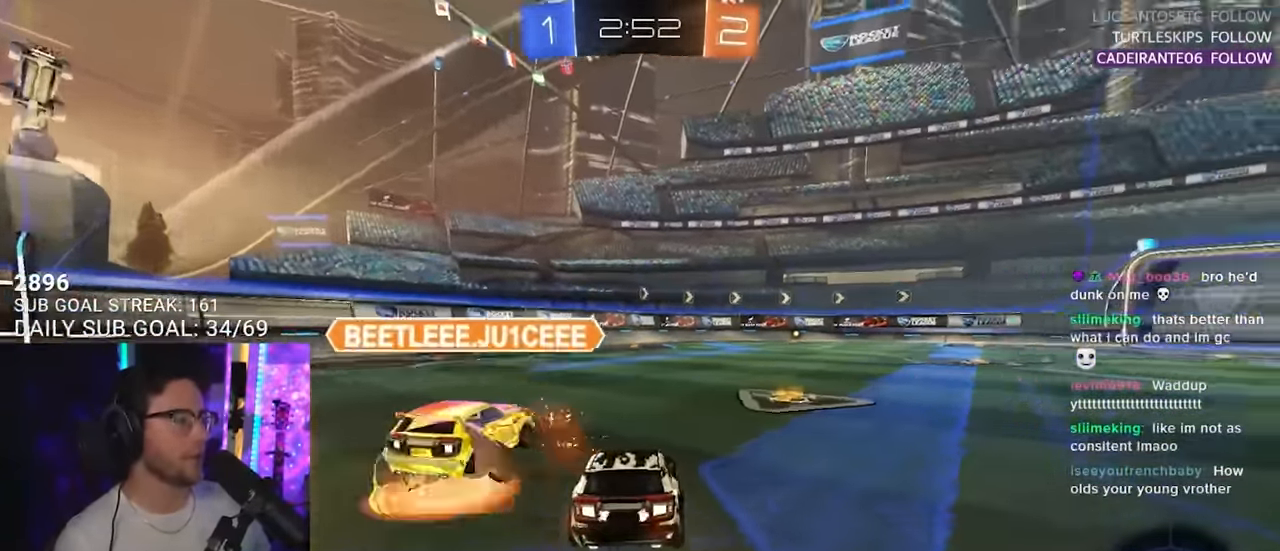
{"buttons": ["R2"], "left_stick": "right", "right_stick": "center", "events": [[50, "R2", "down"], [117, "L2", "up"], [216, "left_stick", "right"]]}
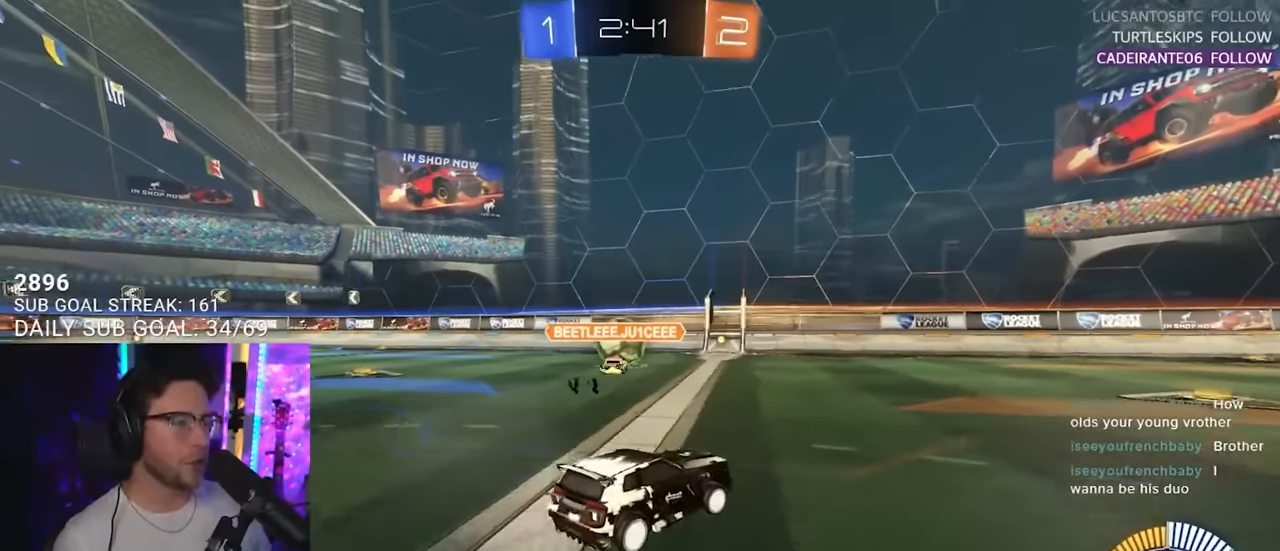
{"buttons": ["R2"], "left_stick": "left", "right_stick": "center", "events": [[266, "left_stick", "center"], [433, "left_stick", "left"]]}
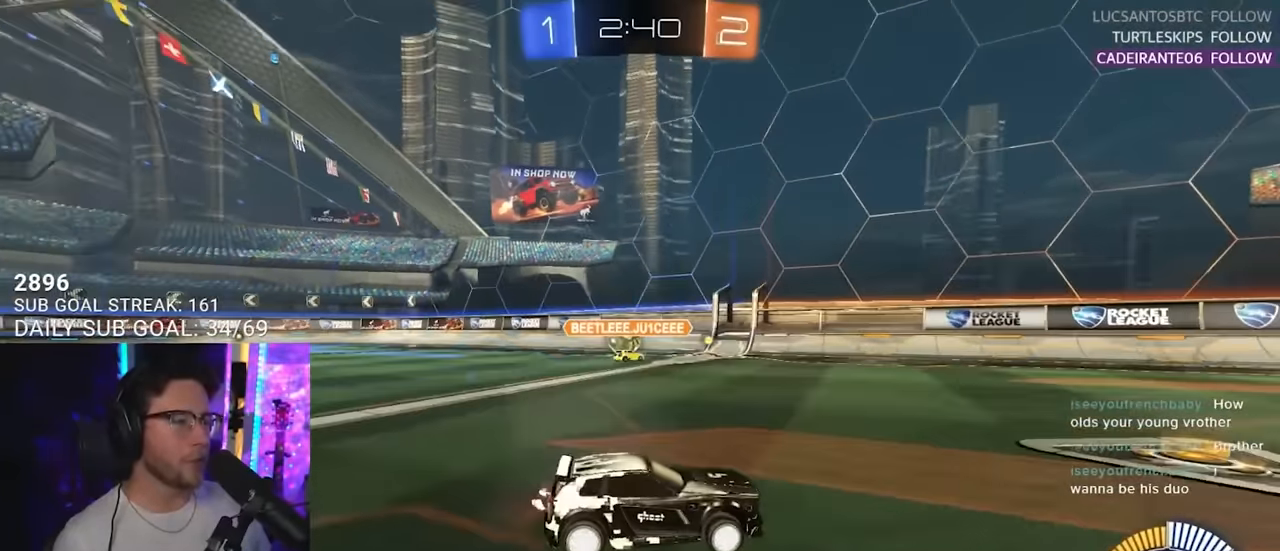
{"buttons": ["R2"], "left_stick": "center", "right_stick": "center", "events": [[300, "left_stick", "center"]]}